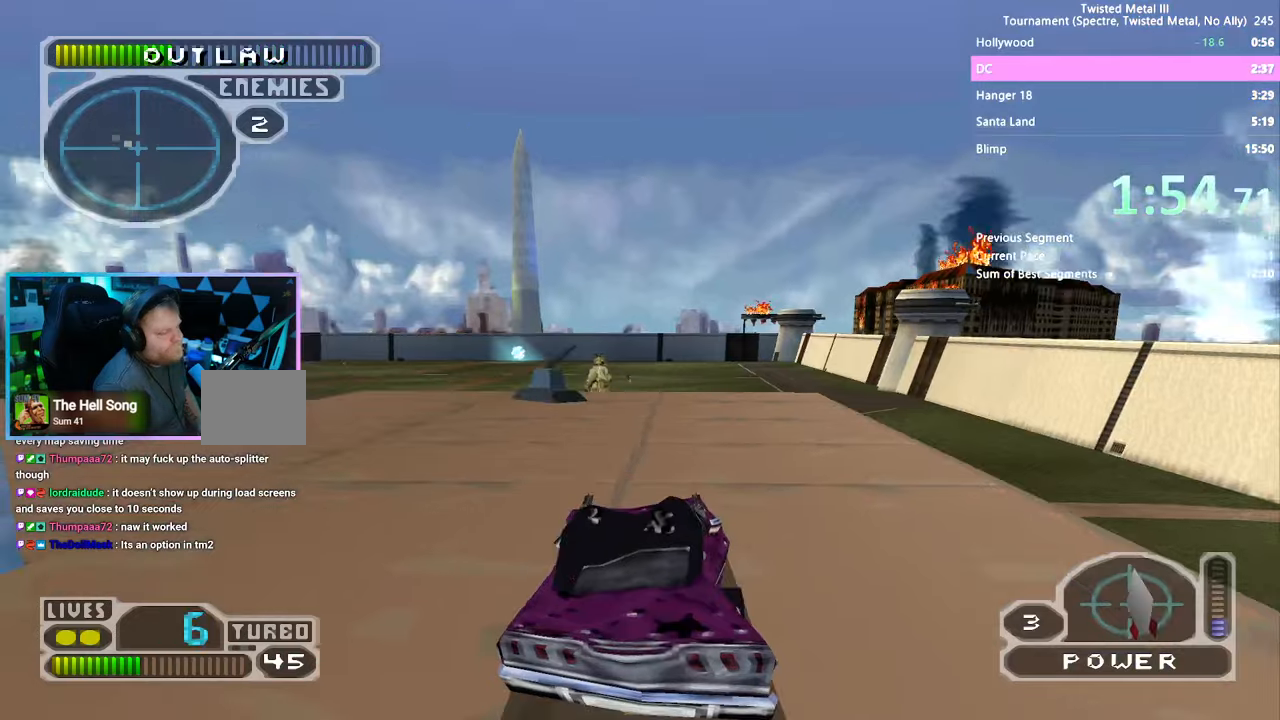
Gameplay with a controller (PlayStation layout); each line is a JSON object with the inputs held at the frame after it. "events" lists button and stick changes between this image and that frame as [ms after this image, input, new state], when the widget could be followed in between. Not read: CROSS DPAD_LEFT L3 R3.
{"buttons": ["SQUARE"], "left_stick": "center", "right_stick": "center", "events": []}
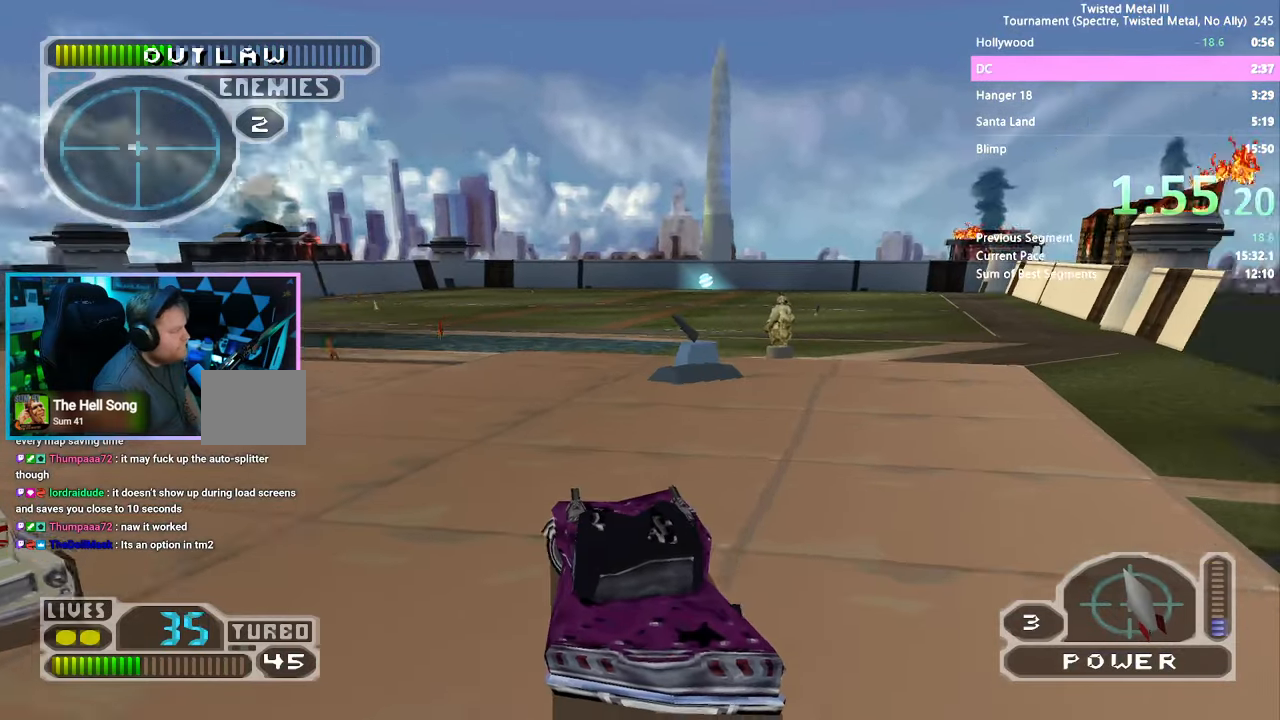
{"buttons": ["SQUARE"], "left_stick": "center", "right_stick": "center", "events": []}
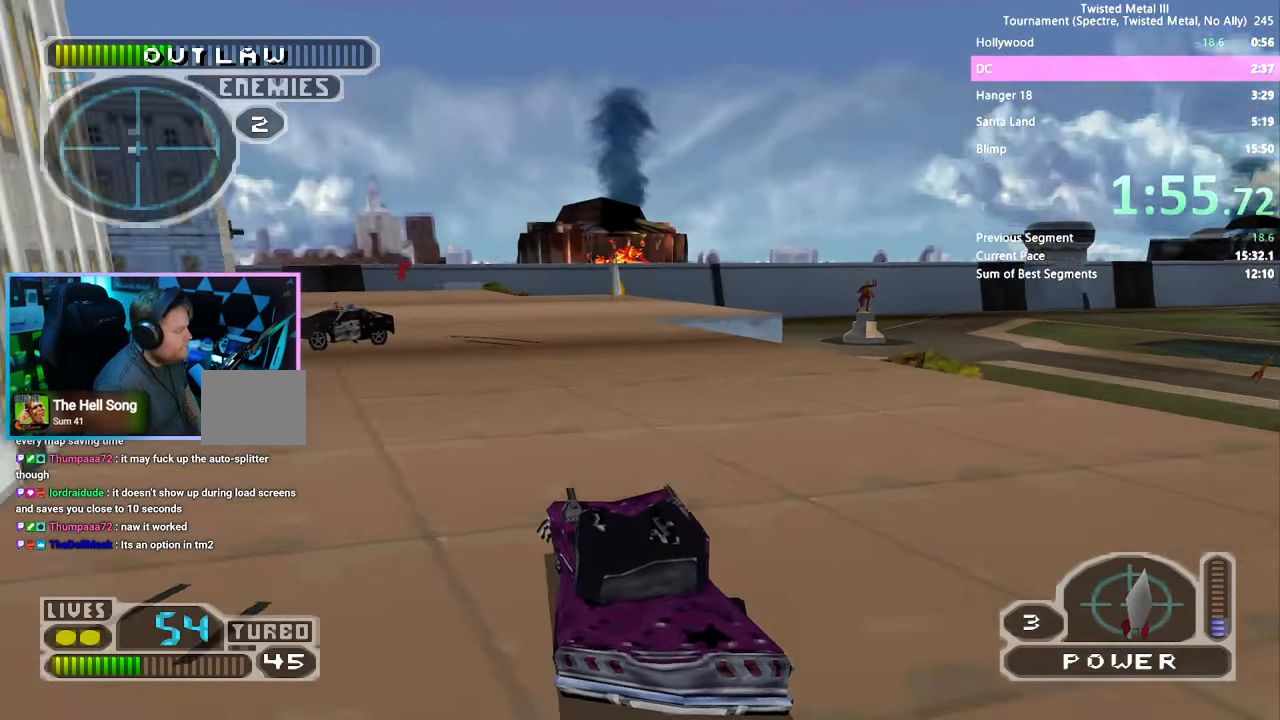
{"buttons": ["SQUARE"], "left_stick": "center", "right_stick": "center", "events": []}
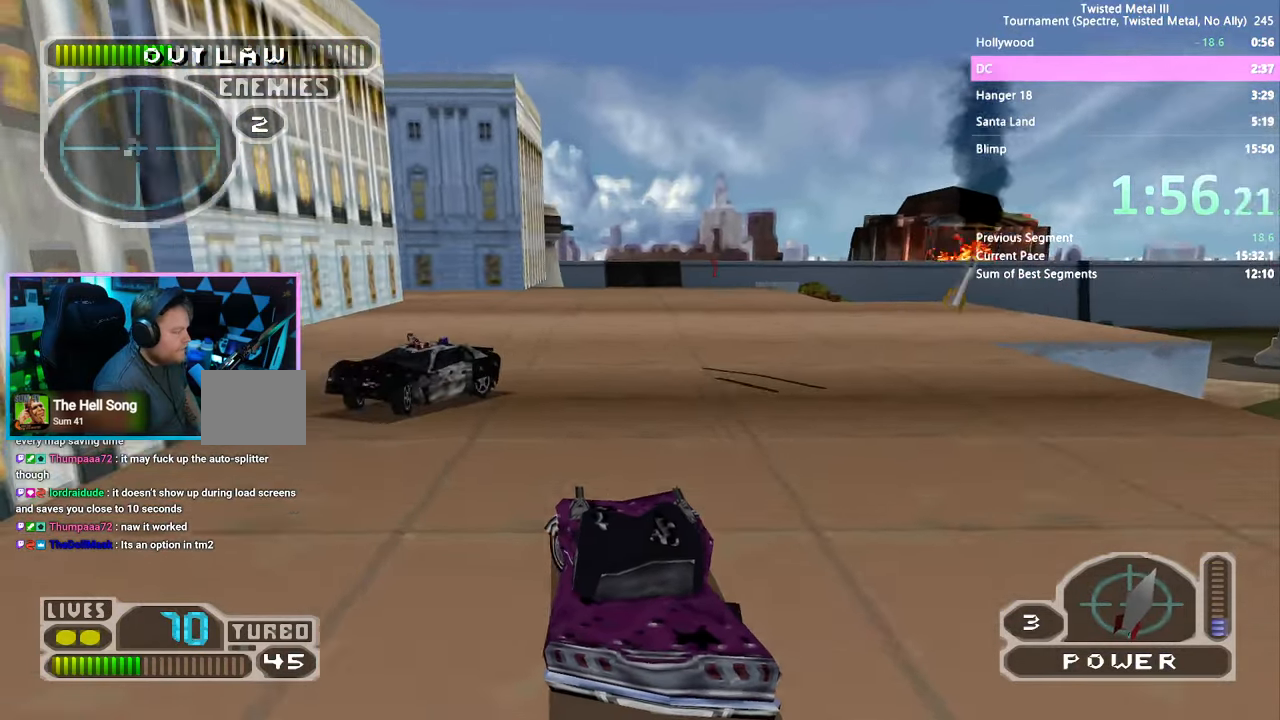
{"buttons": ["R2", "DPAD_DOWN"], "left_stick": "center", "right_stick": "center", "events": [[250, "R2", "down"], [267, "L2", "down"], [384, "L2", "up"], [400, "SQUARE", "up"], [450, "DPAD_DOWN", "down"]]}
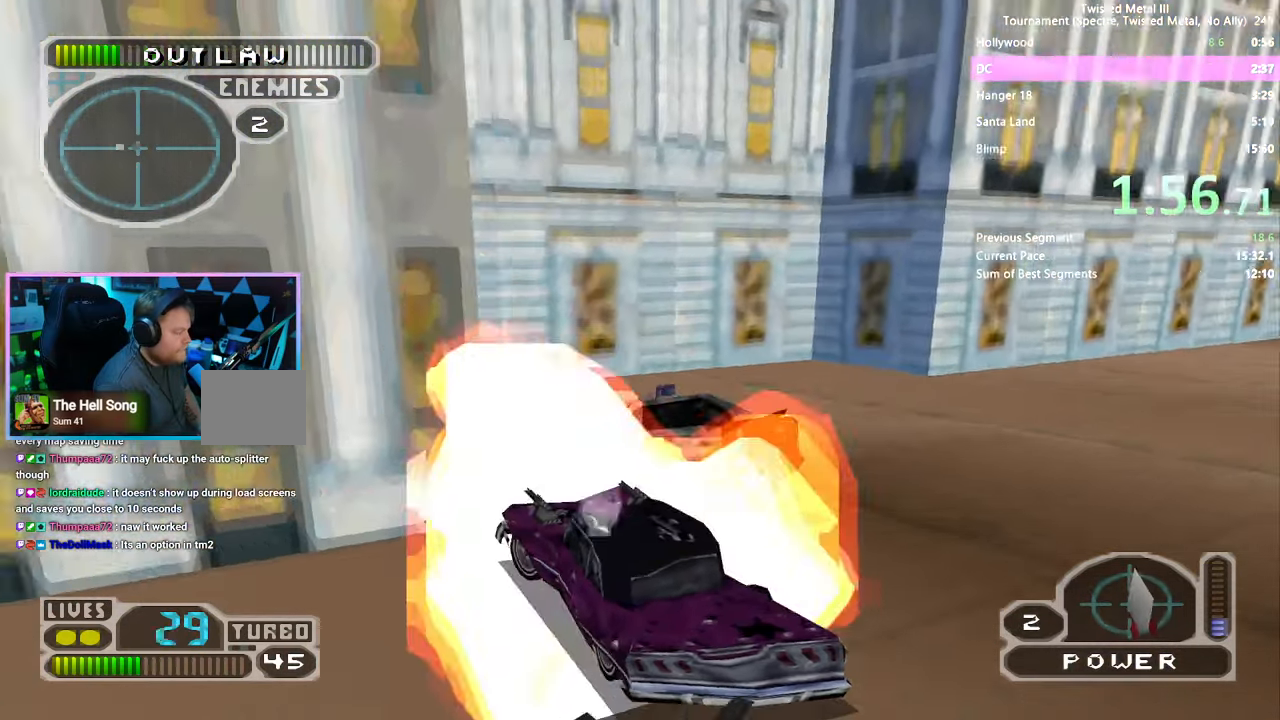
{"buttons": ["R2"], "left_stick": "center", "right_stick": "center", "events": [[117, "DPAD_DOWN", "up"], [350, "DPAD_DOWN", "down"], [434, "DPAD_DOWN", "up"]]}
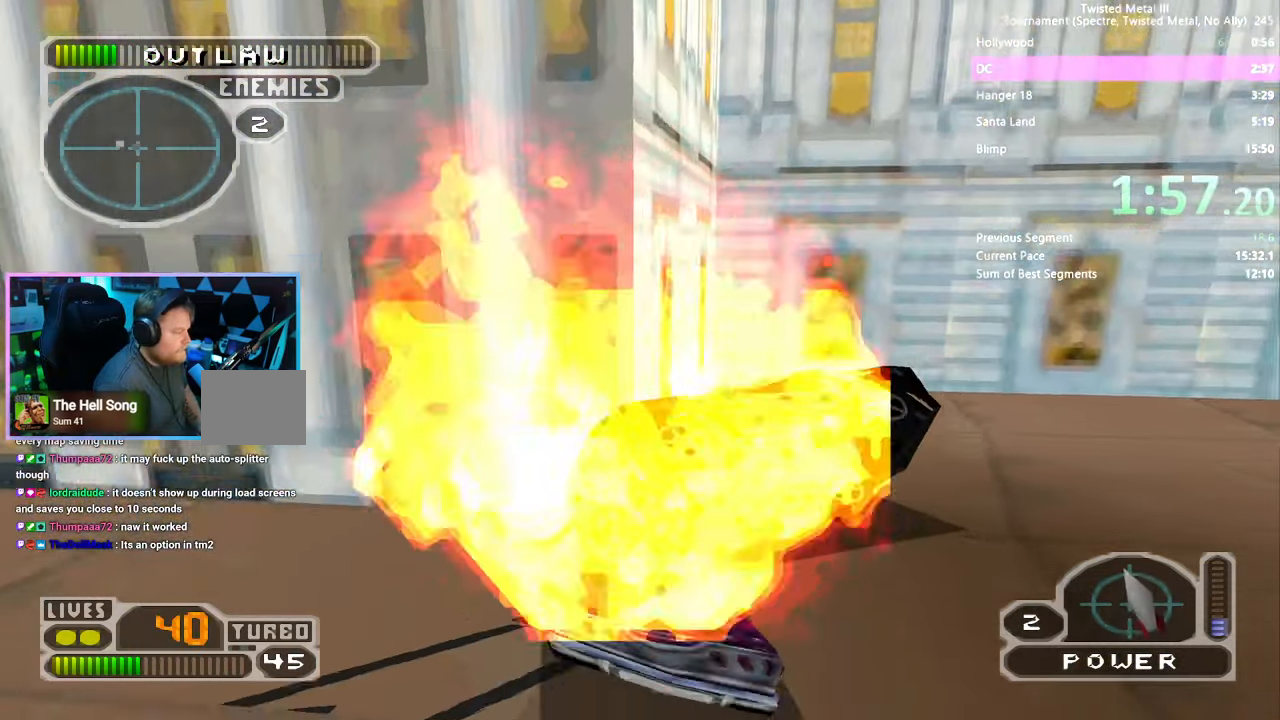
{"buttons": ["R2"], "left_stick": "center", "right_stick": "center", "events": [[50, "DPAD_DOWN", "down"], [100, "DPAD_DOWN", "up"], [350, "L2", "down"], [484, "L2", "up"]]}
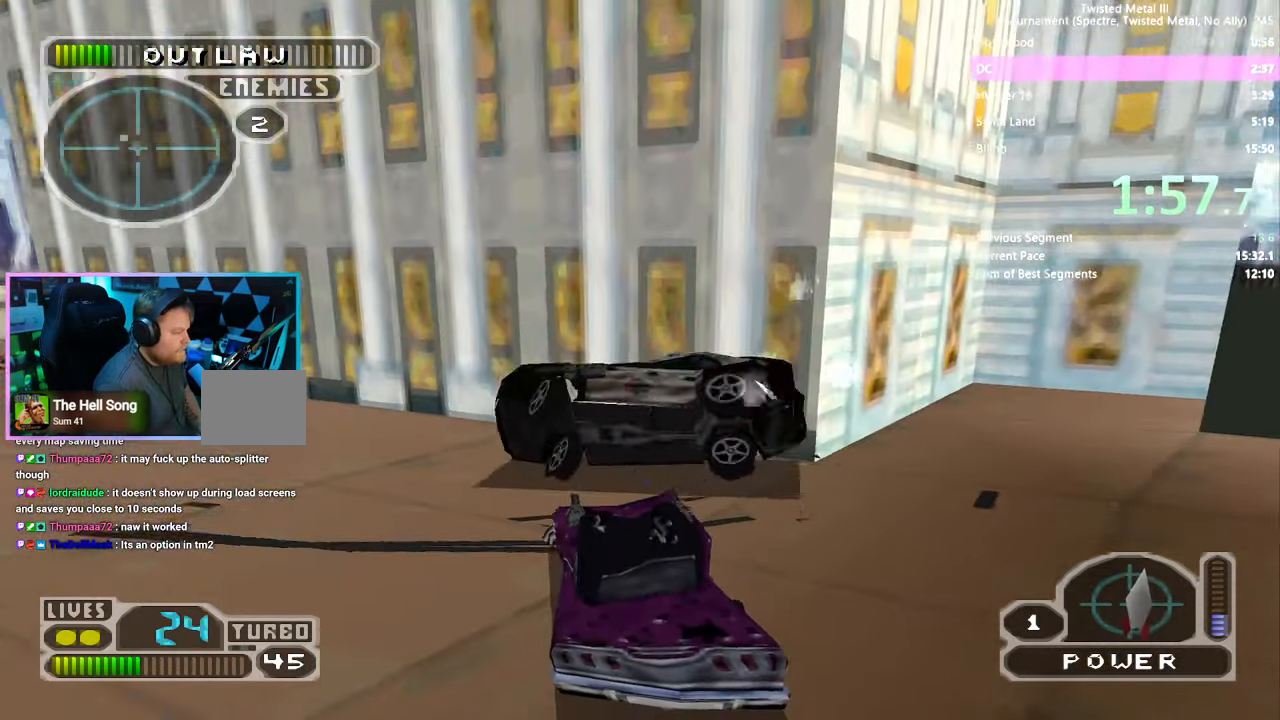
{"buttons": ["SQUARE", "R2"], "left_stick": "center", "right_stick": "center", "events": [[267, "SQUARE", "down"]]}
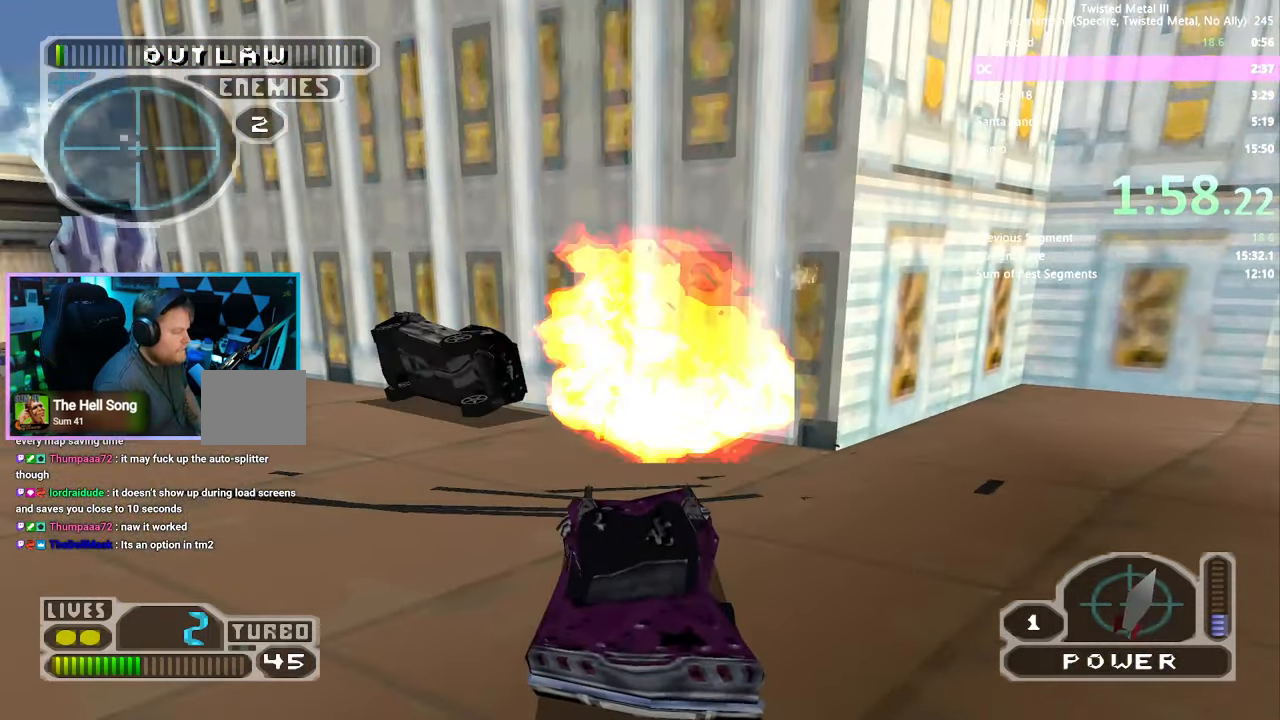
{"buttons": ["SQUARE", "R2"], "left_stick": "center", "right_stick": "center", "events": []}
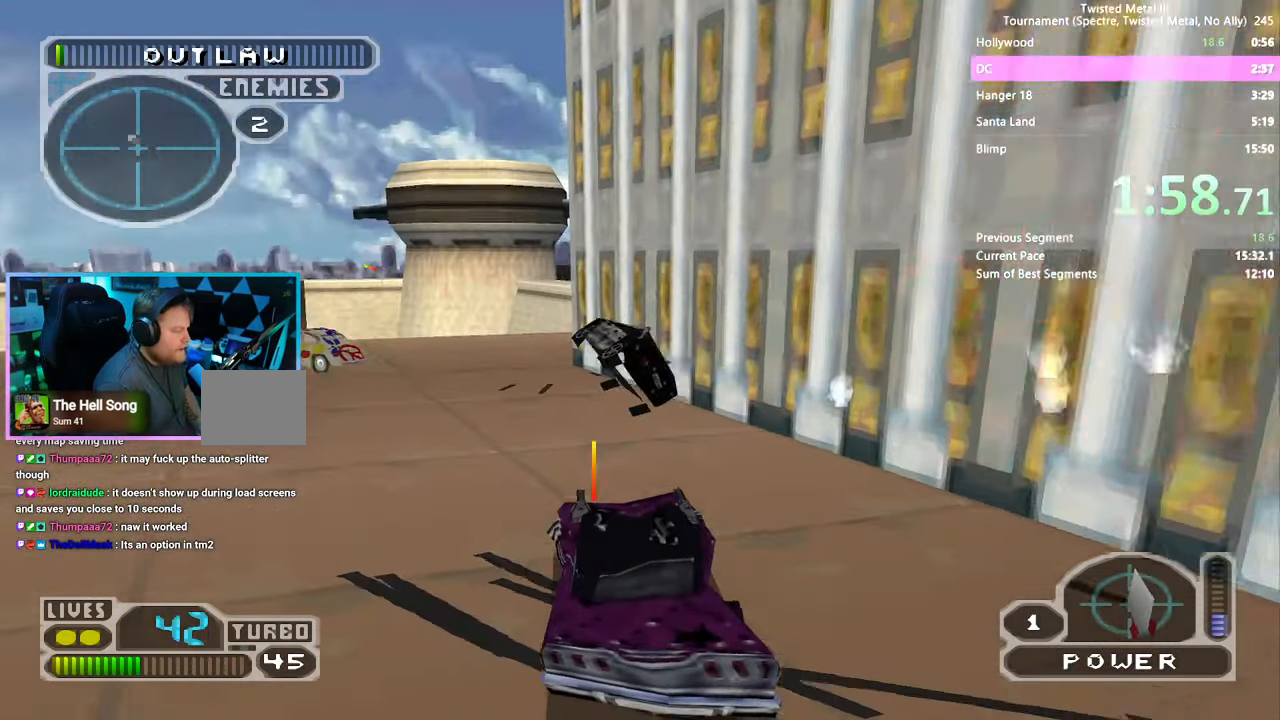
{"buttons": ["SQUARE", "L2", "R2"], "left_stick": "center", "right_stick": "center", "events": [[434, "L2", "down"]]}
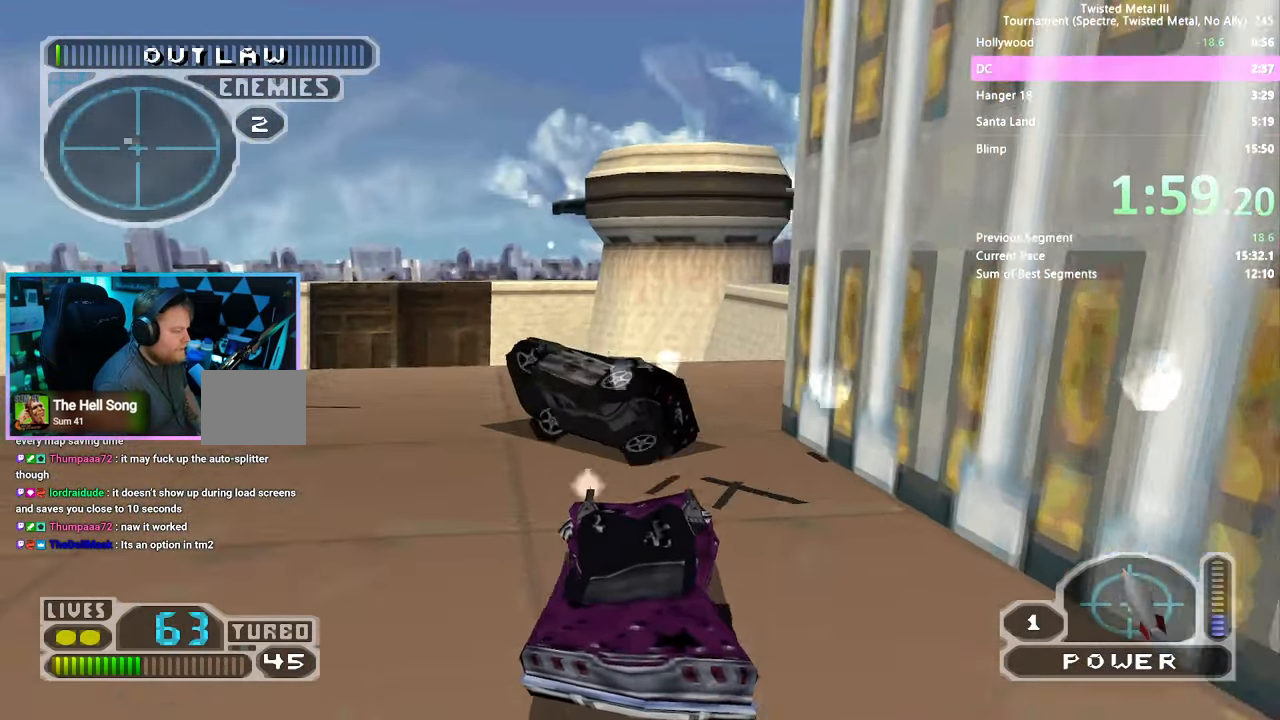
{"buttons": [], "left_stick": "right", "right_stick": "center", "events": [[34, "L2", "up"], [317, "SQUARE", "up"], [333, "left_stick", "right"], [383, "R2", "up"]]}
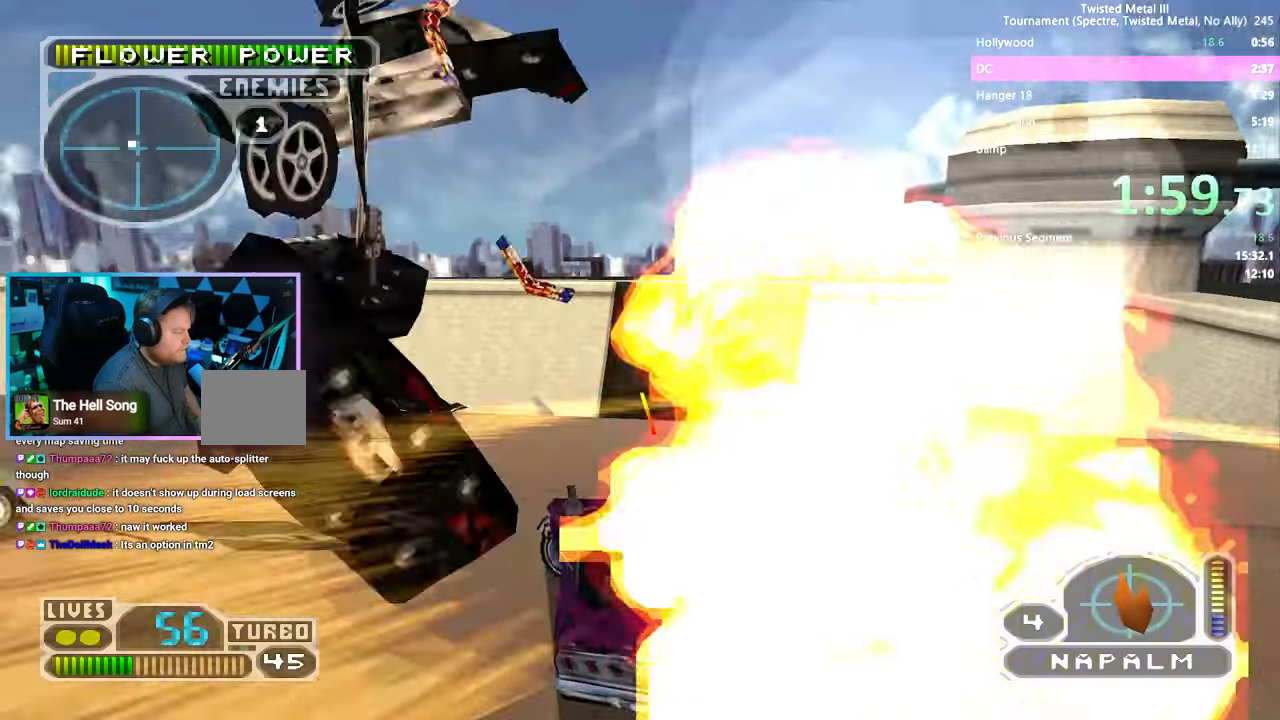
{"buttons": ["SQUARE"], "left_stick": "right", "right_stick": "center", "events": [[33, "SQUARE", "down"], [266, "SQUARE", "up"], [433, "SQUARE", "down"]]}
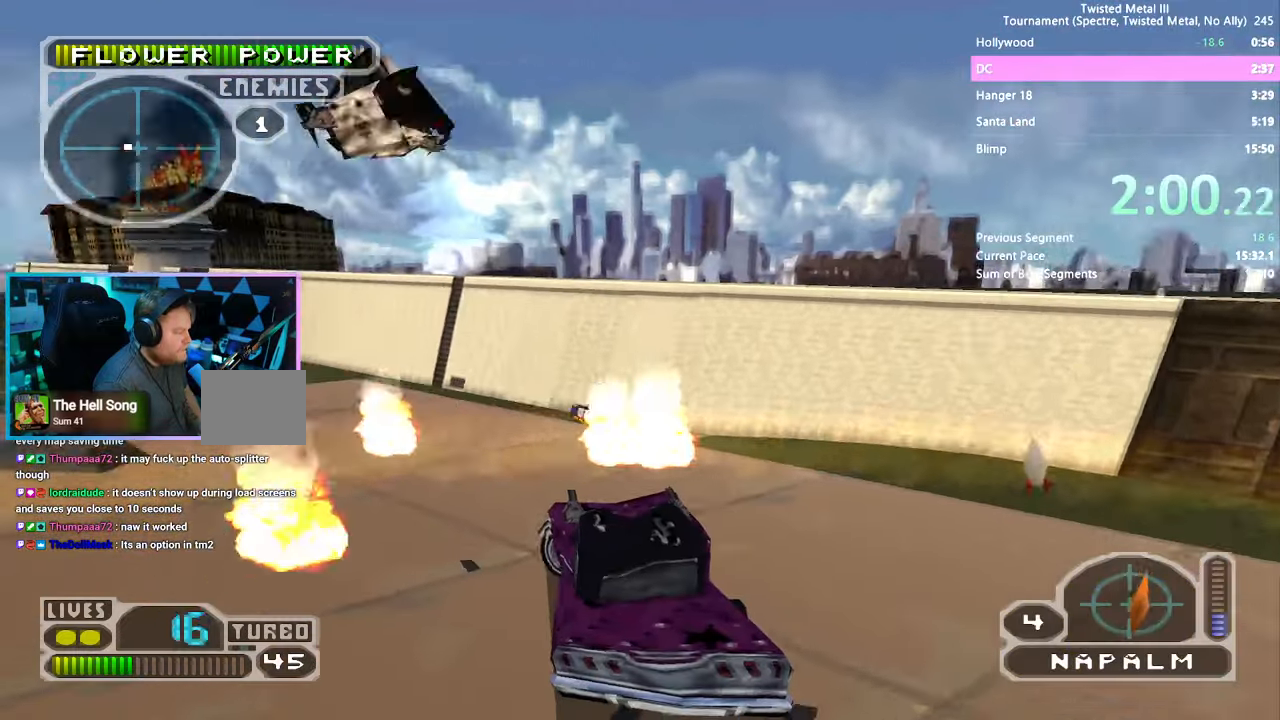
{"buttons": ["SQUARE"], "left_stick": "right", "right_stick": "center", "events": [[183, "left_stick", "center"], [350, "left_stick", "right"]]}